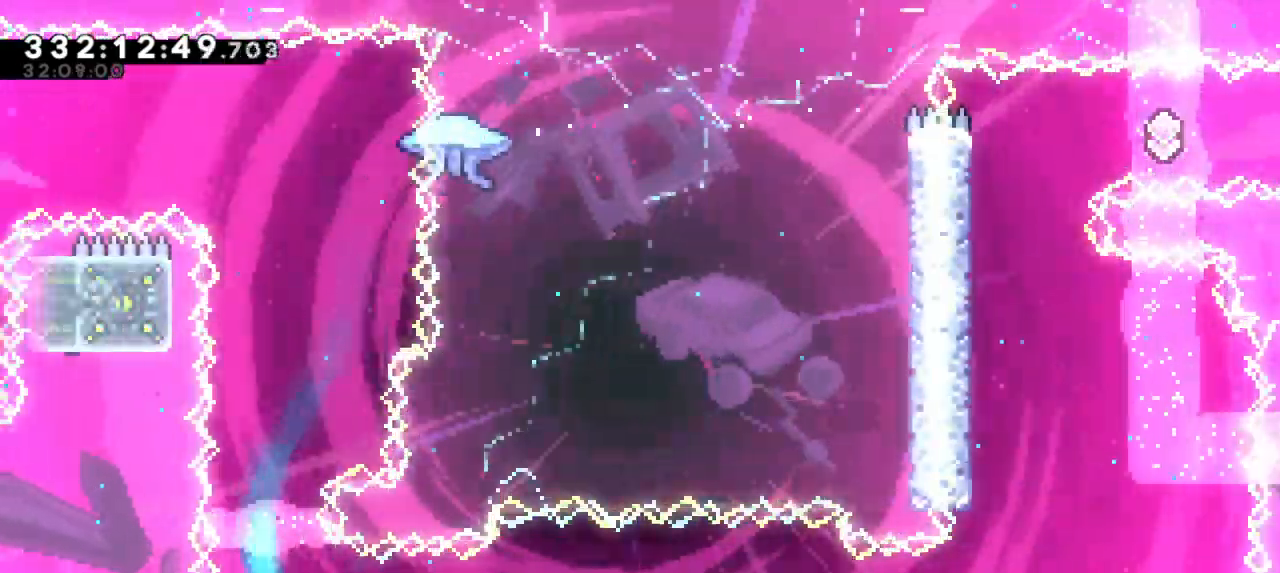
Gameplay with keyboard; each line is a JSON object with the keys held at the frame after it. "events" lists presses ("down") and releases ("up") of "dash", "demo", "down", "jump", "jump2", "left", "right" and "up" between this image and that frame as [ms after this image, input, new state], when the widget could be followed in between. No other keys are recorded. Mouse input is not recorded. Key names are as the overlay labels them; some are game actions (e.g. jump) rather than physical keys. Not read: grab other_keys.
{"keys": ["jump2", "right"], "events": [[33, "jump2", "down"], [117, "dash", "up"], [133, "down", "up"]]}
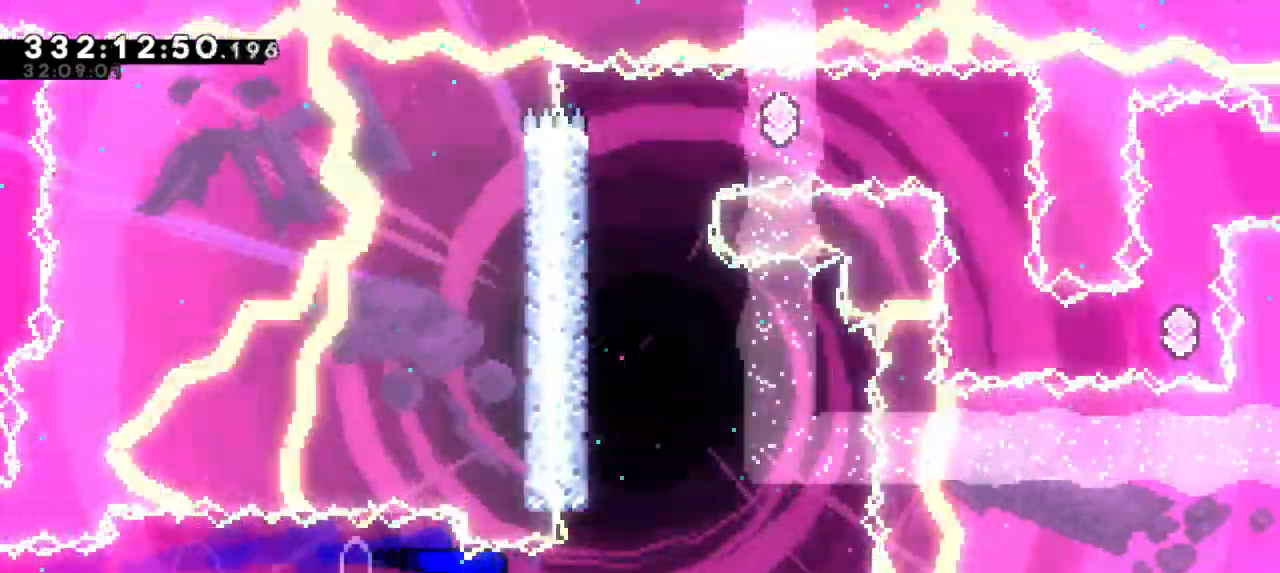
{"keys": ["left"], "events": [[133, "up", "down"], [167, "dash", "down"], [167, "jump2", "up"], [167, "right", "up"], [367, "left", "down"], [383, "dash", "up"], [383, "up", "up"]]}
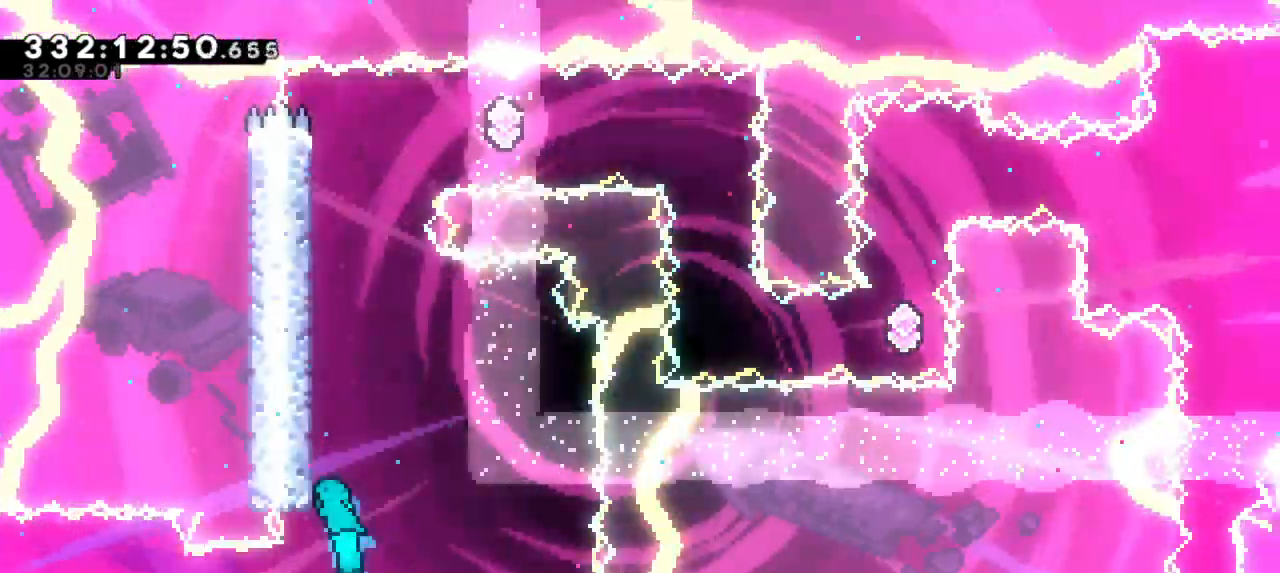
{"keys": ["left"], "events": [[133, "jump2", "down"], [317, "jump2", "up"], [367, "jump2", "down"], [500, "jump2", "up"]]}
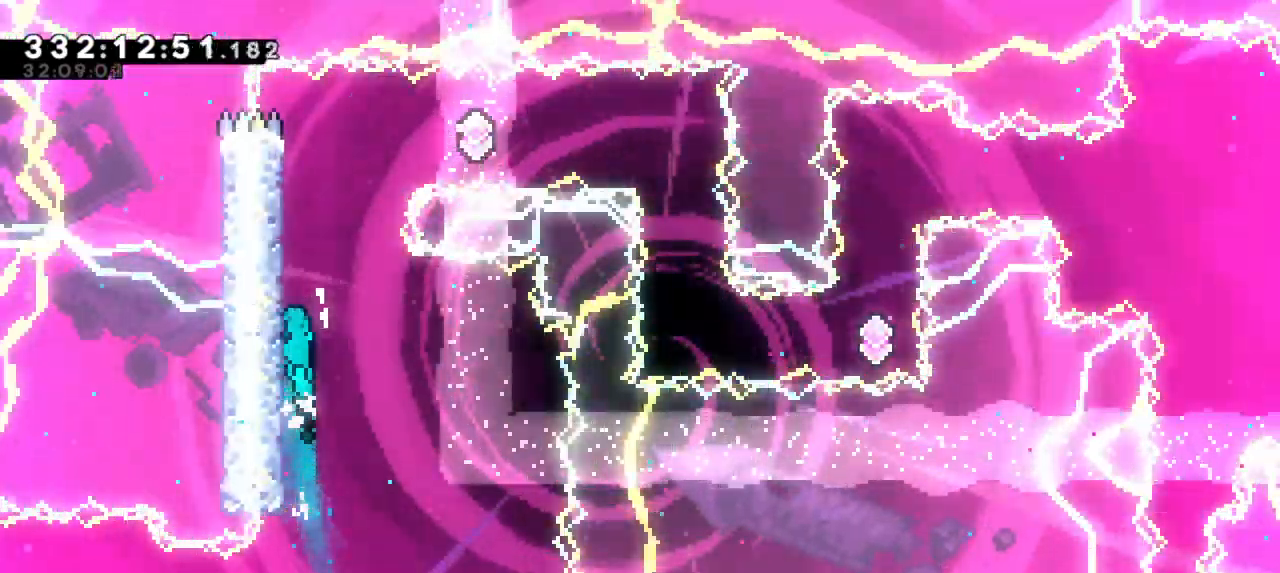
{"keys": ["jump2", "right"], "events": [[50, "jump2", "down"], [200, "jump2", "up"], [267, "jump2", "down"], [267, "left", "up"], [300, "right", "down"]]}
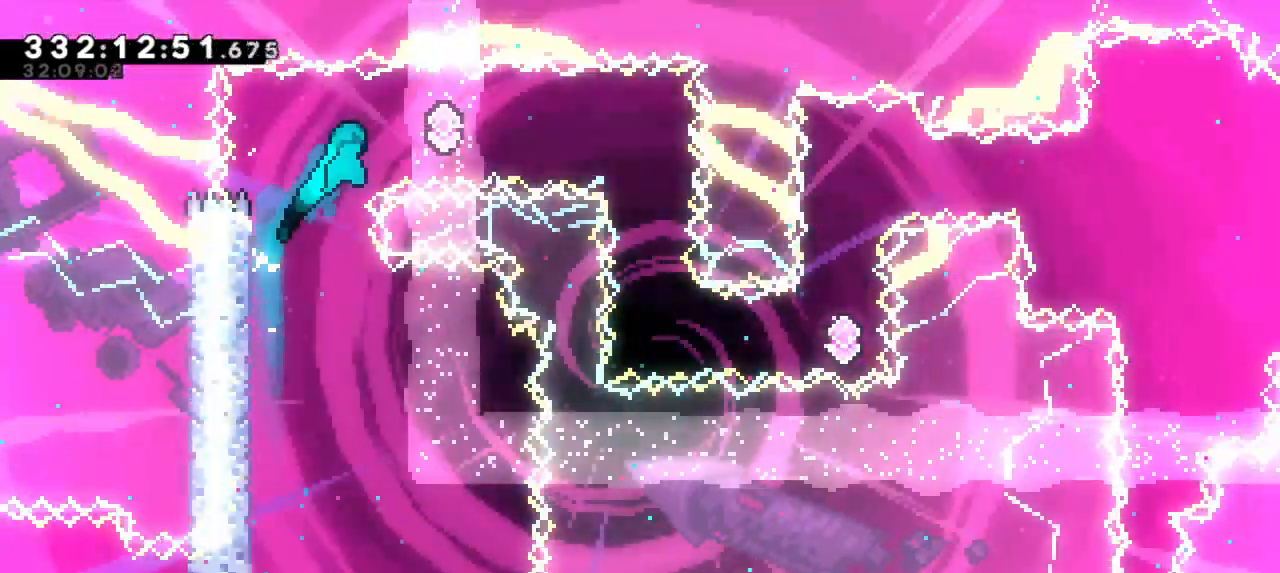
{"keys": [], "events": [[133, "jump2", "up"], [167, "dash", "down"], [217, "right", "up"], [367, "dash", "up"]]}
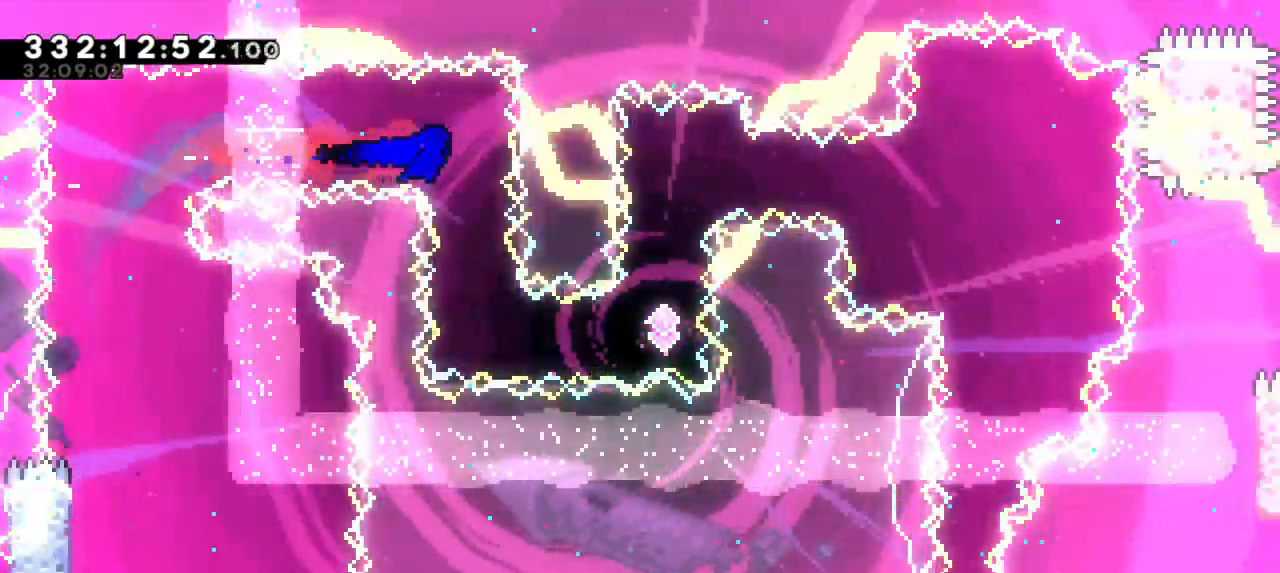
{"keys": ["dash", "right"], "events": [[367, "right", "down"], [383, "dash", "down"]]}
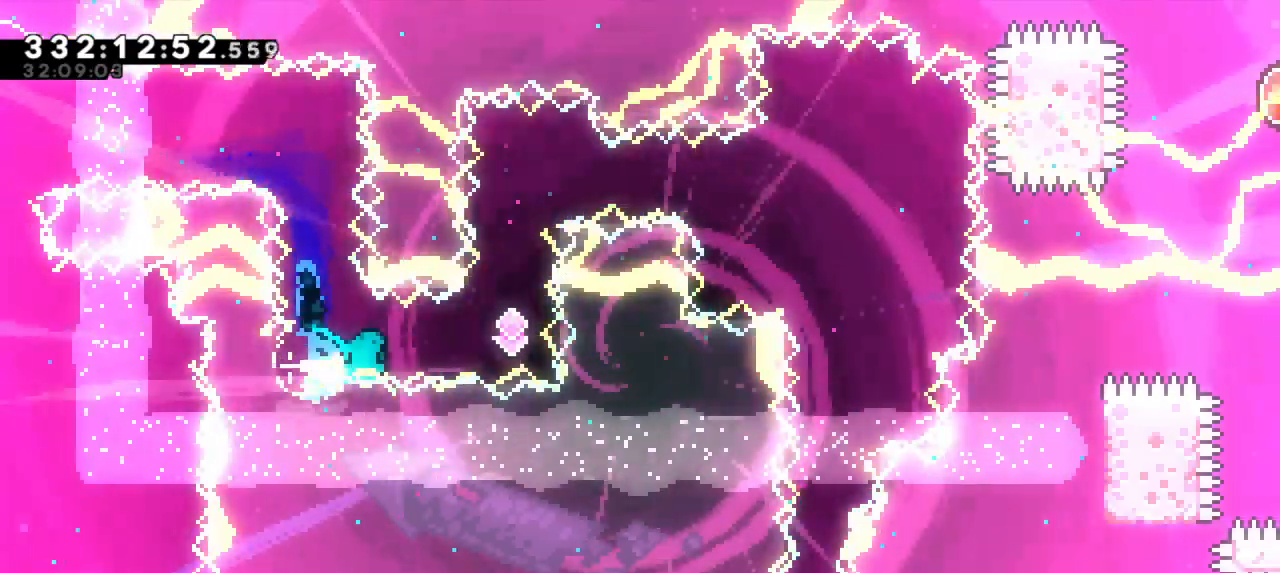
{"keys": [], "events": [[67, "dash", "up"], [183, "up", "down"], [217, "dash", "down"], [217, "right", "up"], [433, "dash", "up"], [433, "up", "up"]]}
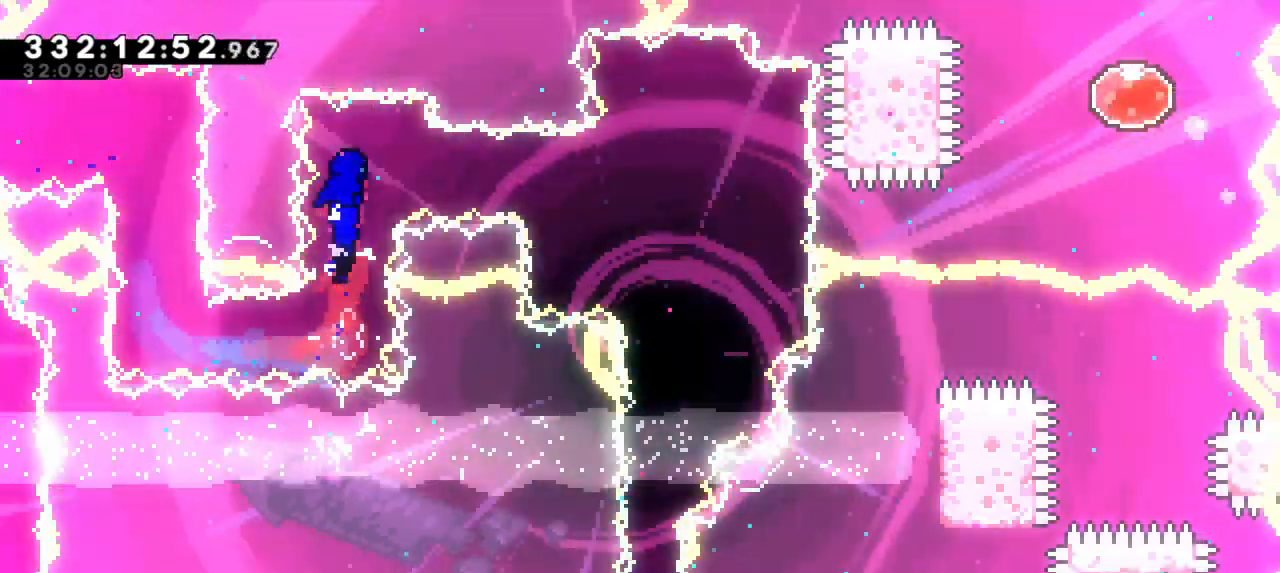
{"keys": ["right"], "events": [[100, "right", "down"], [133, "dash", "down"], [367, "dash", "up"]]}
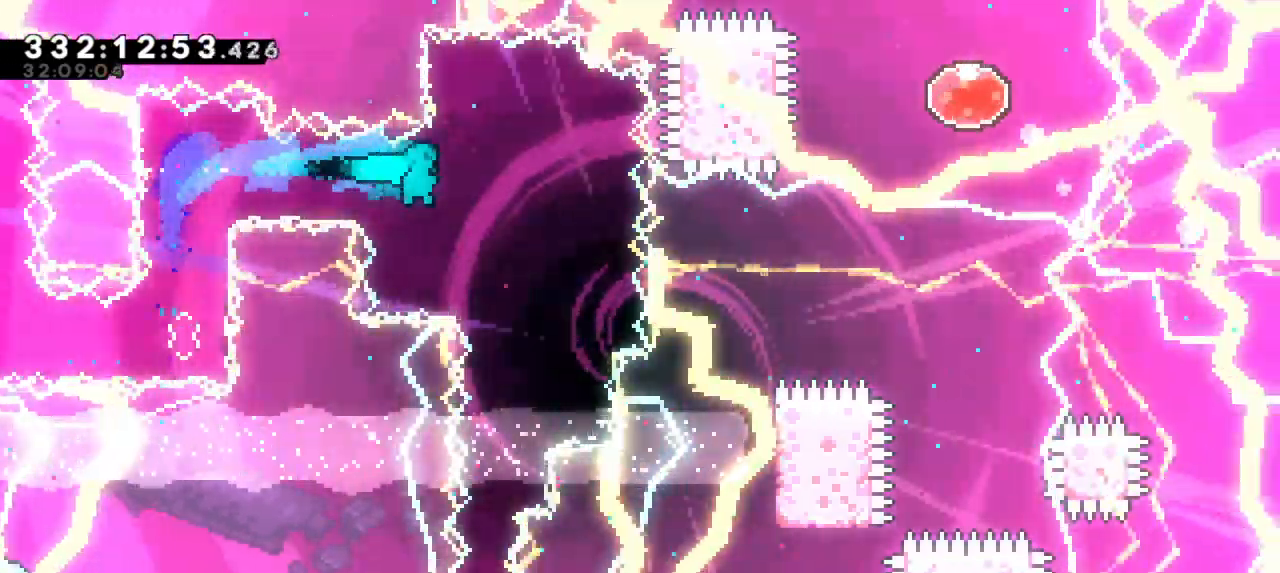
{"keys": ["left"], "events": [[133, "right", "up"], [467, "left", "down"]]}
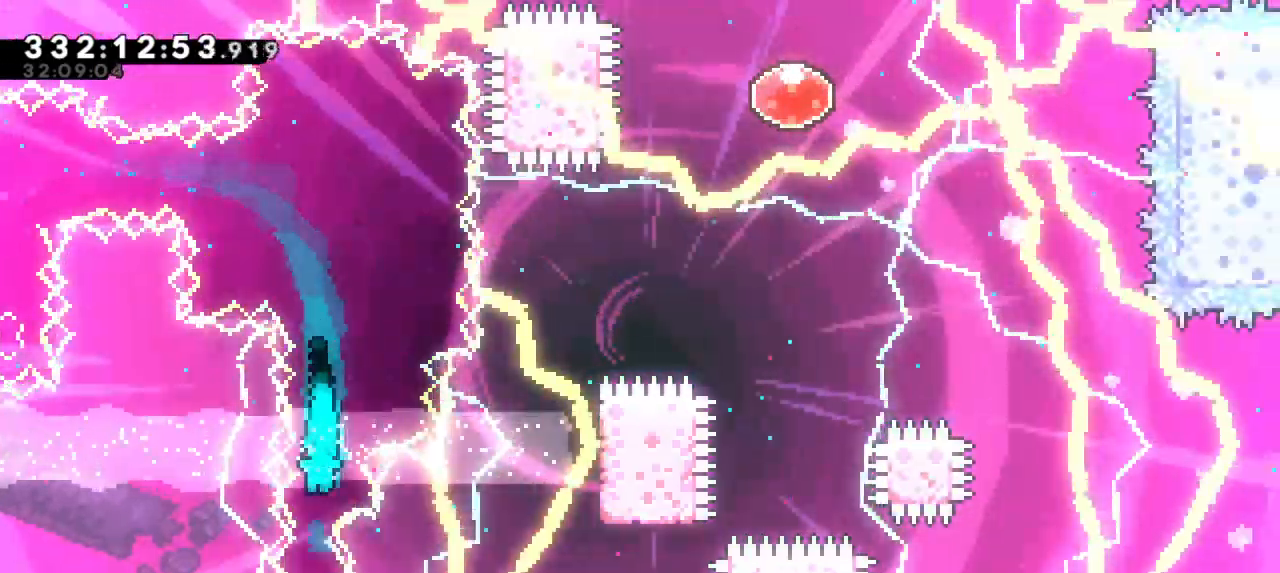
{"keys": ["down"], "events": [[50, "left", "up"], [217, "down", "down"]]}
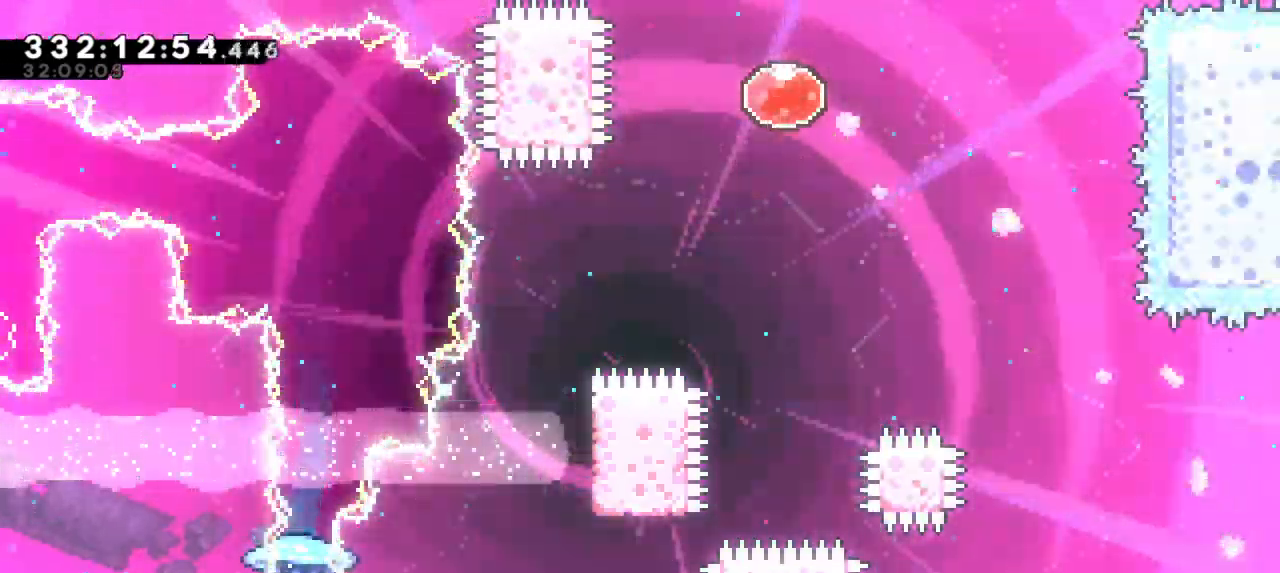
{"keys": ["down"], "events": []}
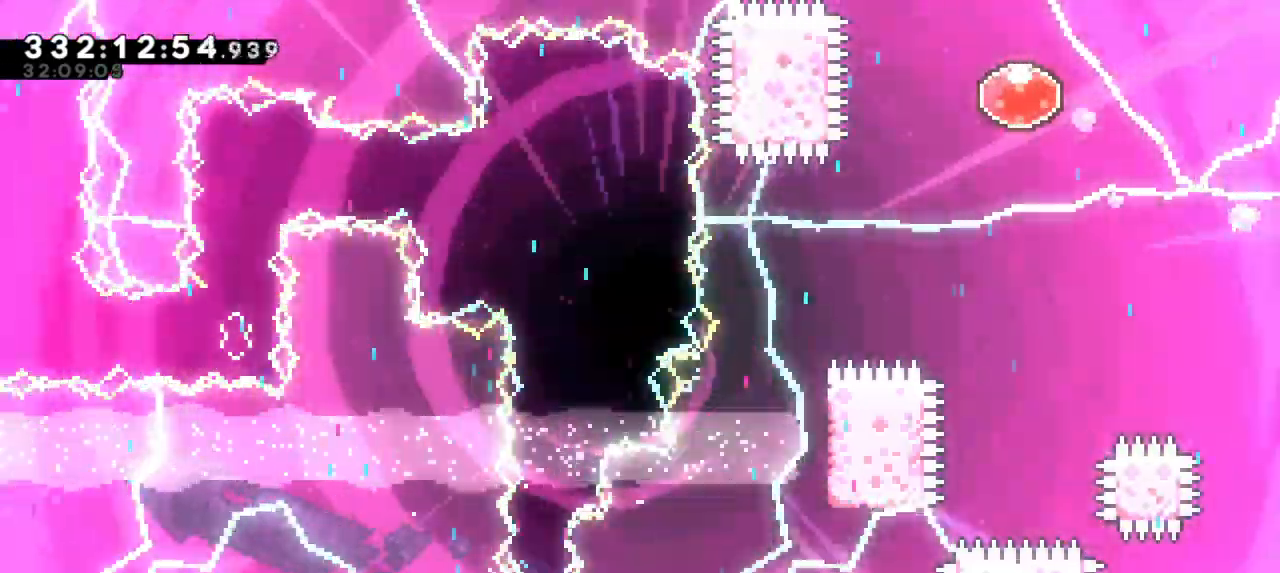
{"keys": ["down"], "events": []}
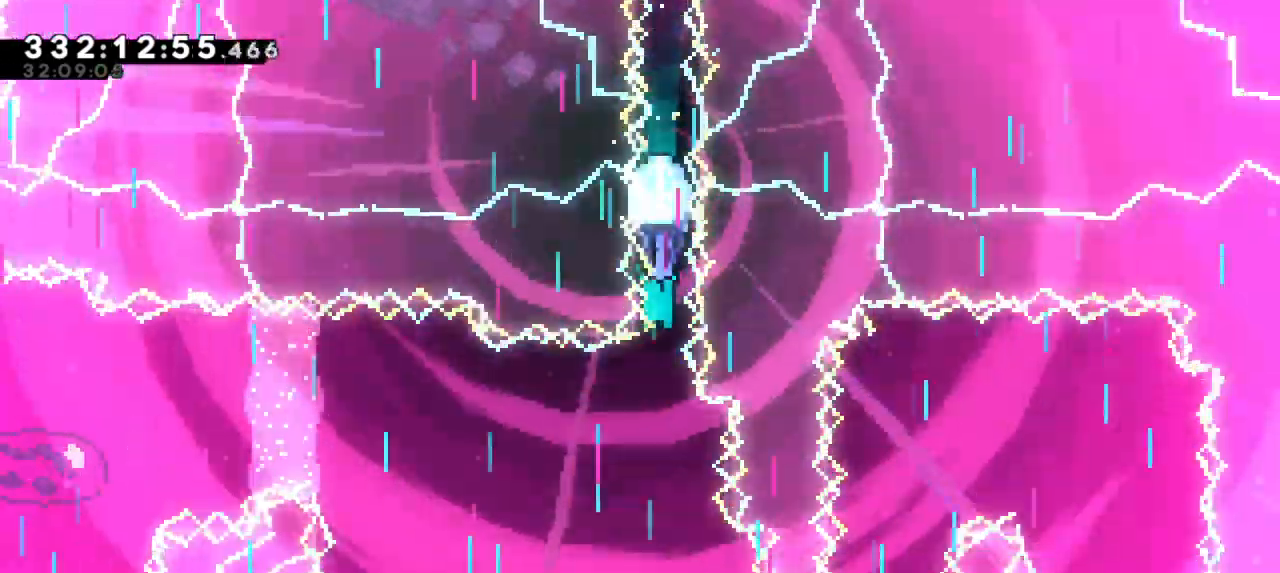
{"keys": ["down"], "events": []}
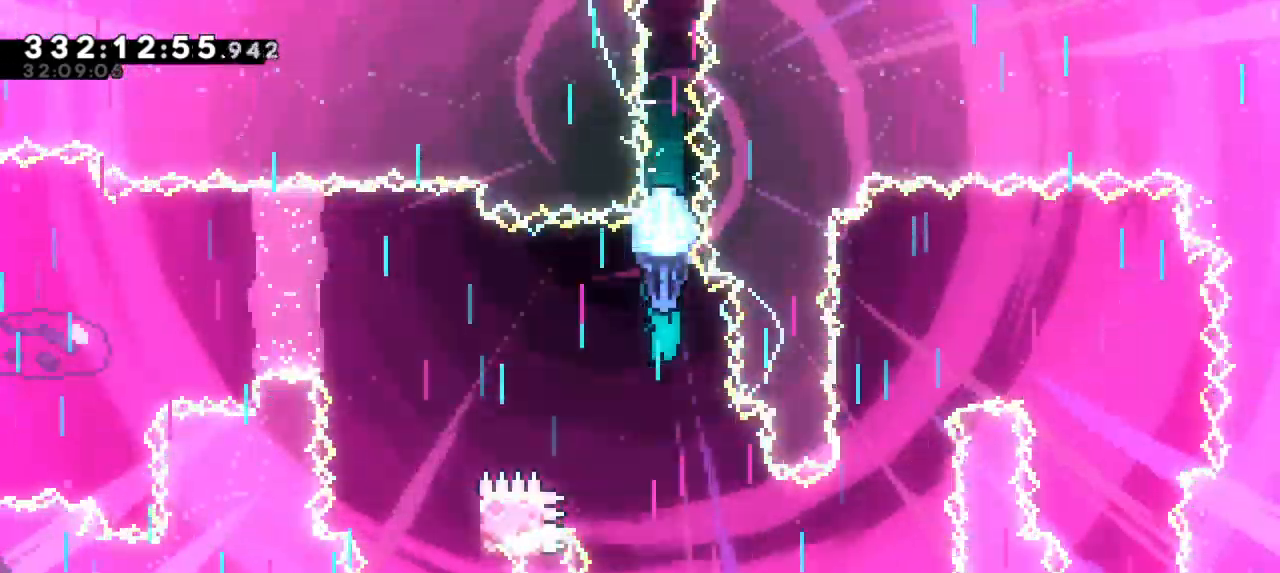
{"keys": ["down", "right"], "events": [[300, "right", "down"]]}
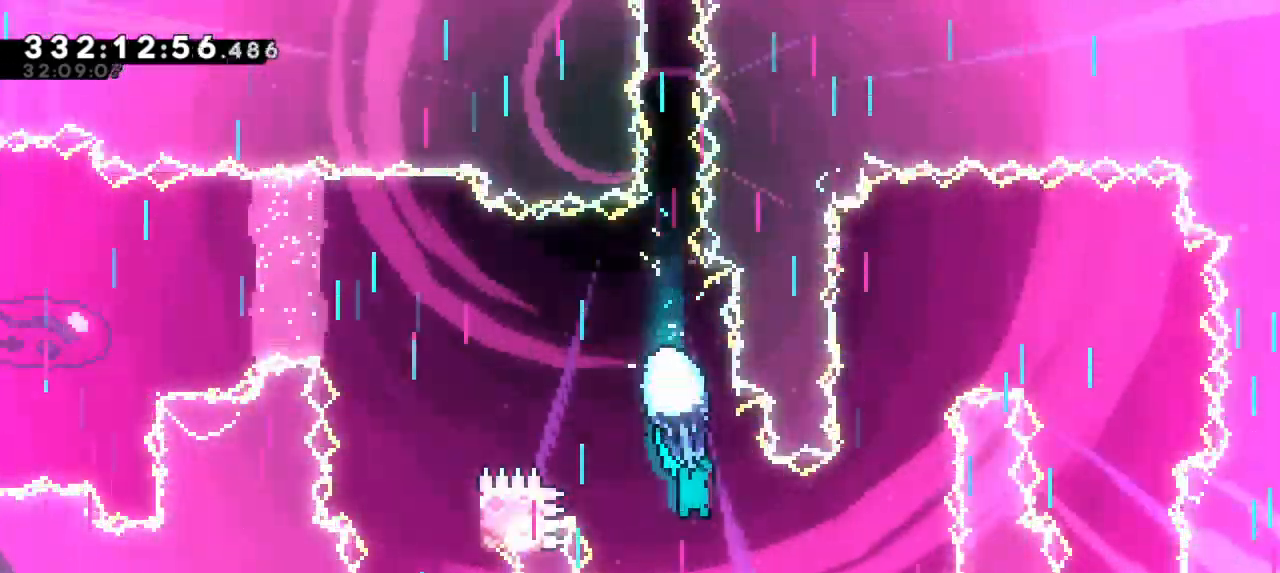
{"keys": [], "events": [[17, "down", "up"], [333, "right", "up"]]}
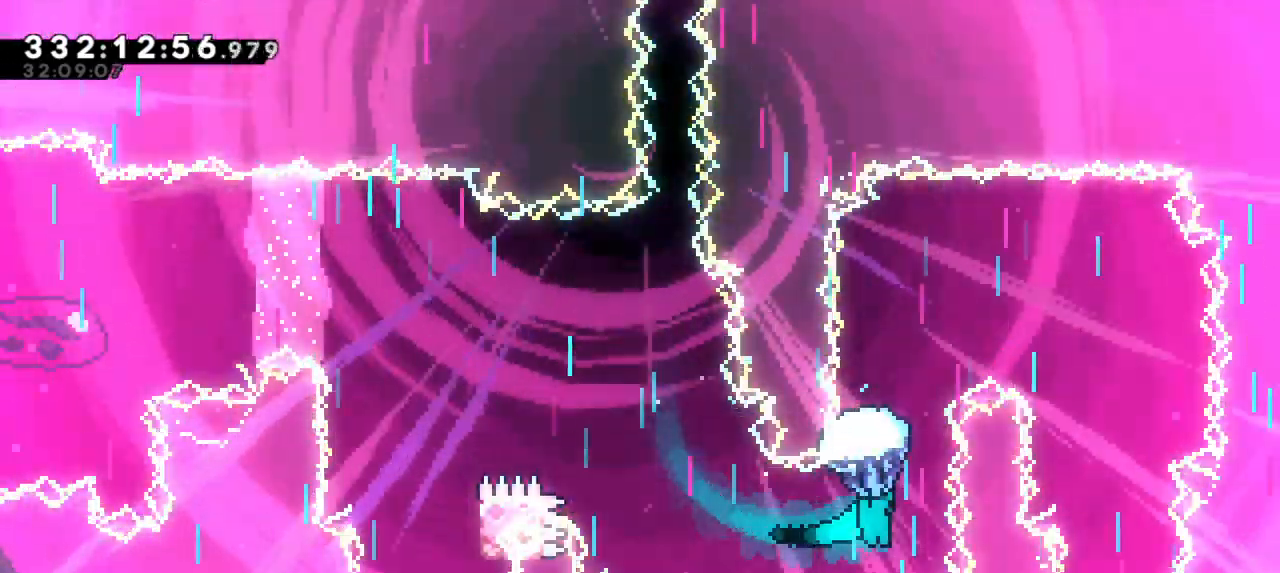
{"keys": [], "events": []}